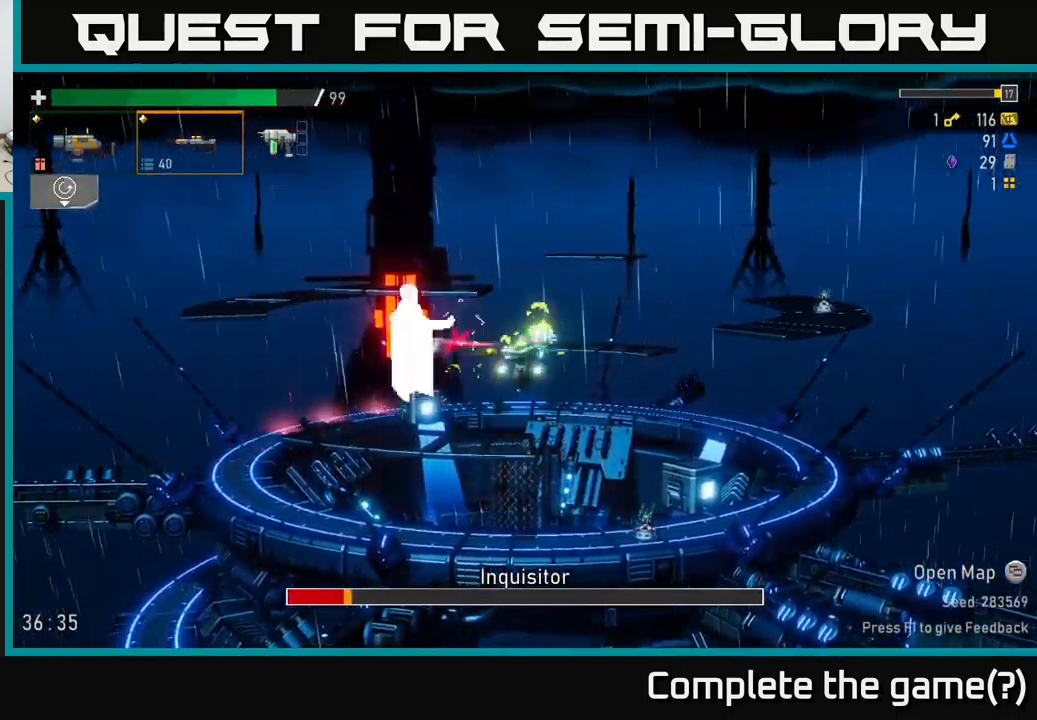
Gameplay with a controller (Xbox layout); each line is a JSON object with the inputs held at the frame after it. "events" lists button and stick changes between this image and that frame as [ms after this image, input, new state], when the widget could be followed in between.
{"buttons": [], "left_stick": "left", "right_stick": "center", "events": [[34, "R2", "down"], [150, "L2", "down"], [150, "R2", "up"], [234, "A", "down"], [267, "L2", "up"], [367, "R2", "down"], [417, "X", "down"], [417, "left_stick", "left"], [484, "A", "up"], [500, "R2", "up"], [500, "X", "up"]]}
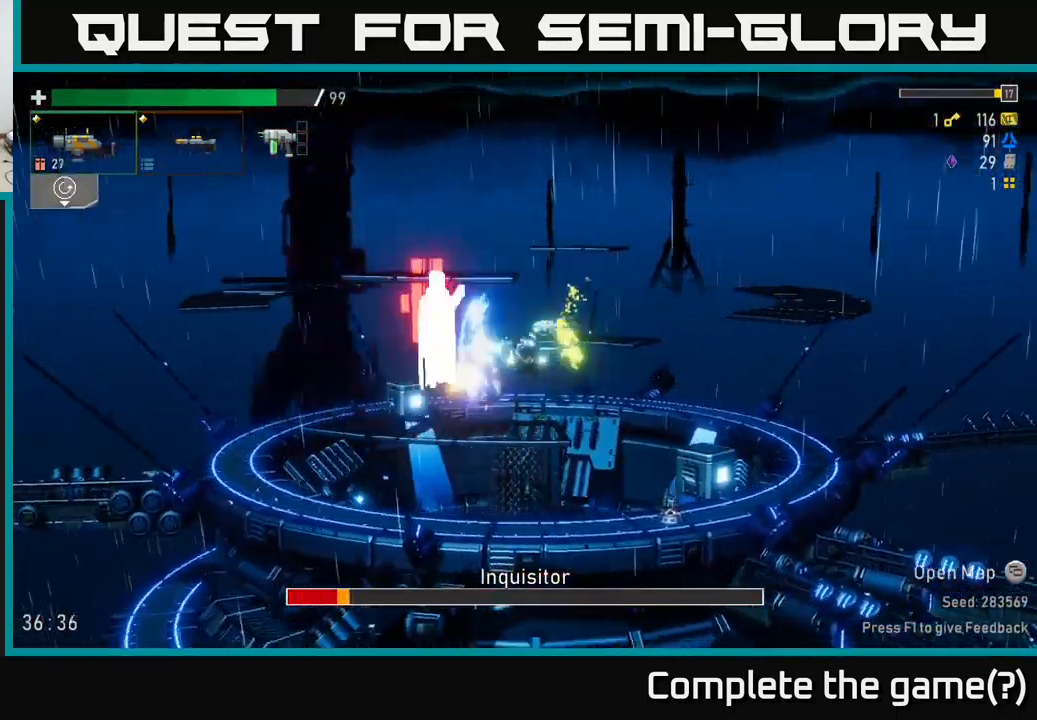
{"buttons": [], "left_stick": "right", "right_stick": "center", "events": [[200, "A", "down"], [200, "R2", "down"], [334, "R2", "up"], [350, "A", "up"], [450, "left_stick", "right"]]}
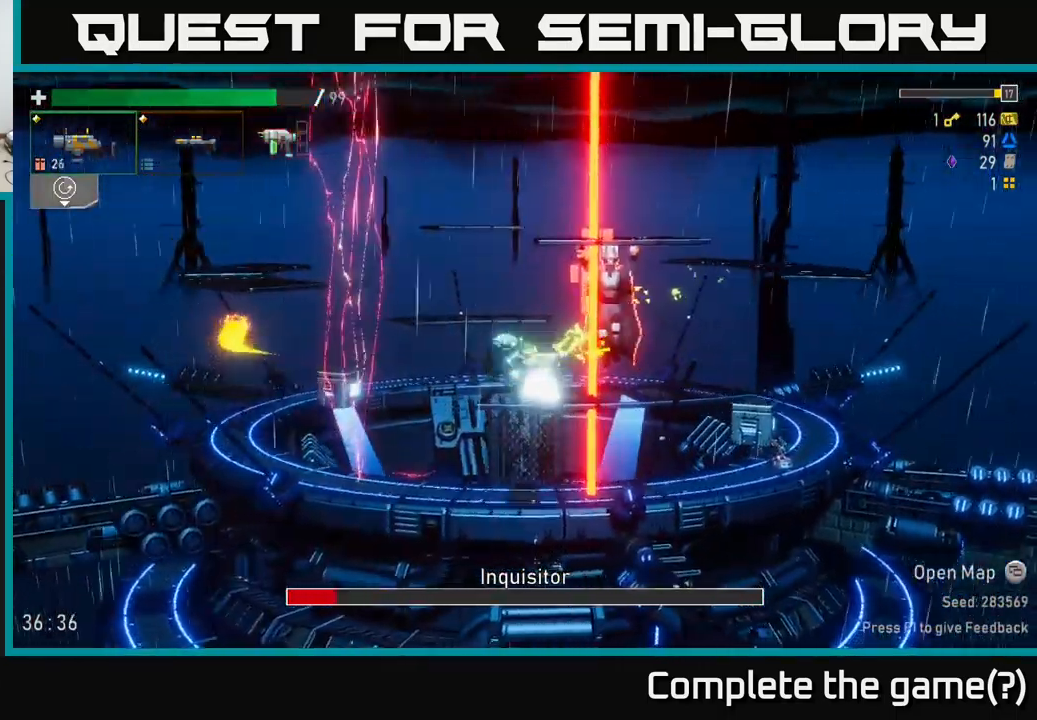
{"buttons": [], "left_stick": "center", "right_stick": "center", "events": [[34, "A", "down"], [167, "R2", "down"], [167, "left_stick", "center"], [234, "A", "up"], [301, "R2", "up"]]}
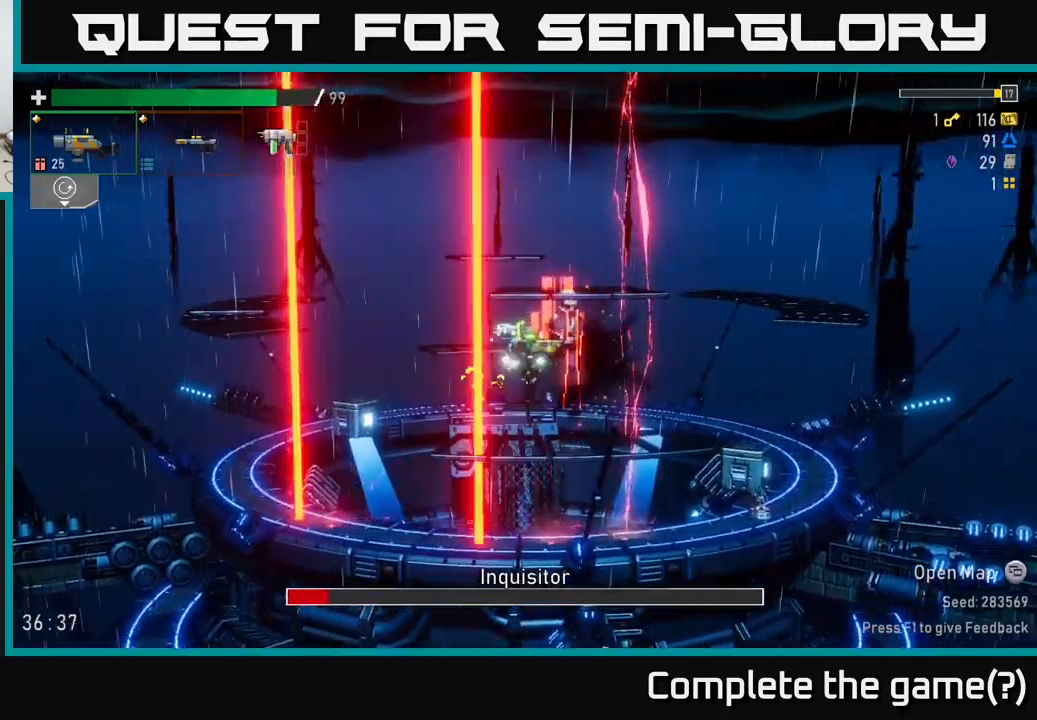
{"buttons": ["A", "R2"], "left_stick": "right", "right_stick": "center", "events": [[66, "A", "down"], [66, "R2", "down"], [200, "R2", "up"], [233, "A", "up"], [316, "left_stick", "right"], [450, "R2", "down"], [500, "A", "down"]]}
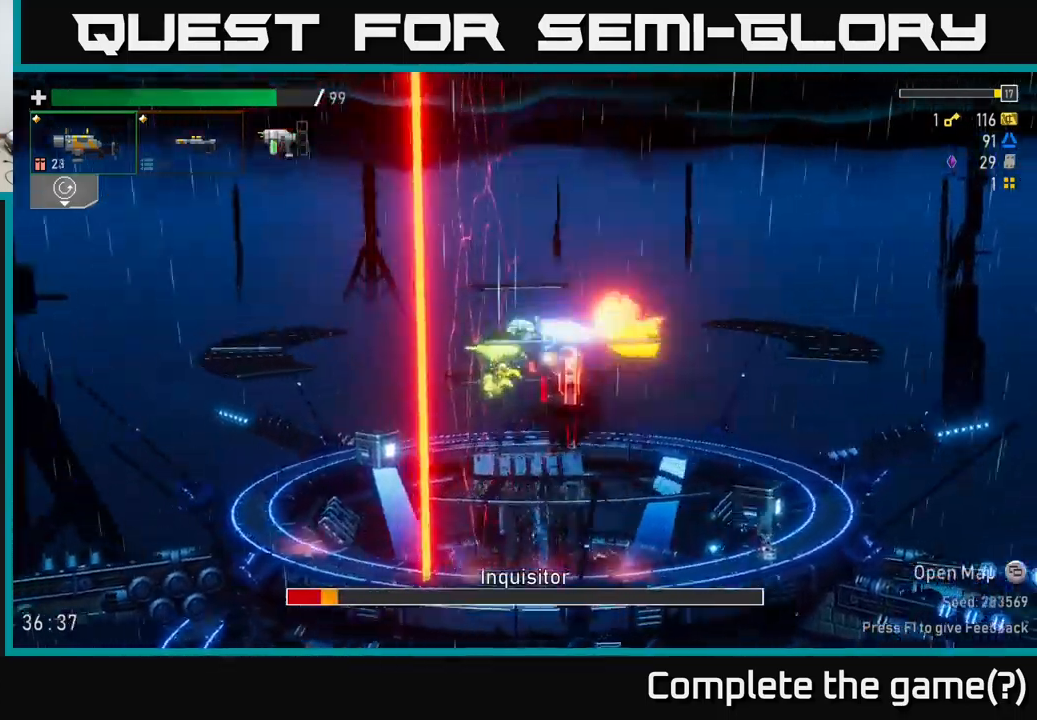
{"buttons": ["R2"], "left_stick": "left", "right_stick": "center", "events": [[83, "R2", "up"], [100, "X", "down"], [150, "A", "up"], [200, "X", "up"], [366, "left_stick", "left"], [450, "R2", "down"]]}
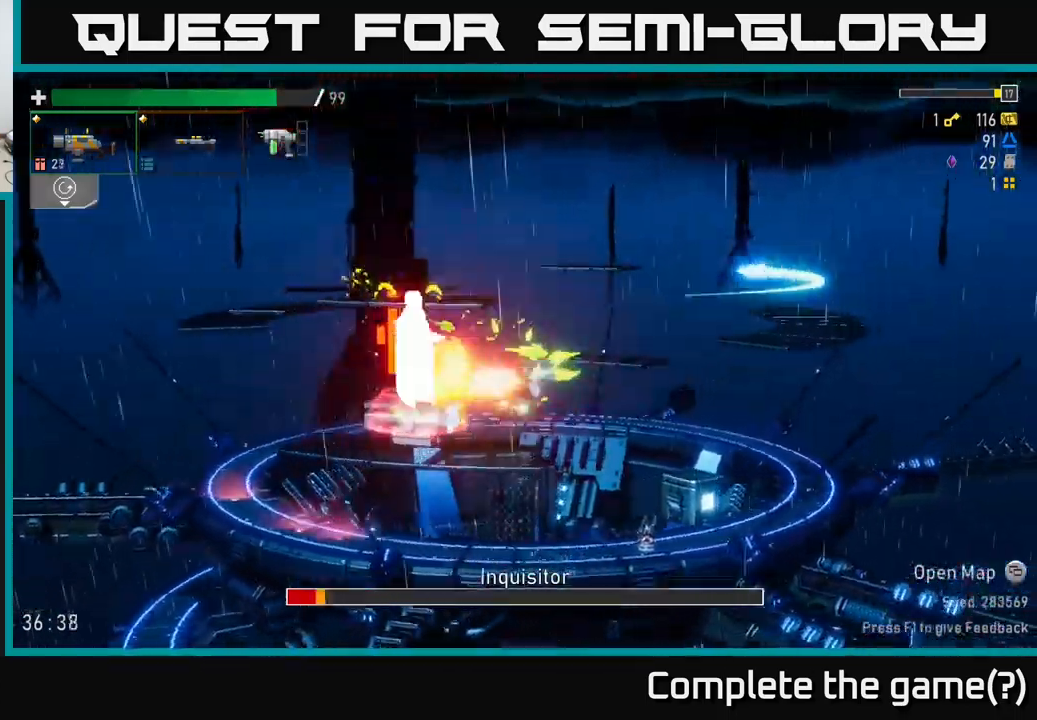
{"buttons": ["X"], "left_stick": "left", "right_stick": "center", "events": [[16, "A", "down"], [83, "R2", "up"], [116, "left_stick", "center"], [200, "A", "up"], [316, "R2", "down"], [383, "A", "down"], [416, "R2", "up"], [466, "A", "up"], [483, "X", "down"], [500, "left_stick", "left"]]}
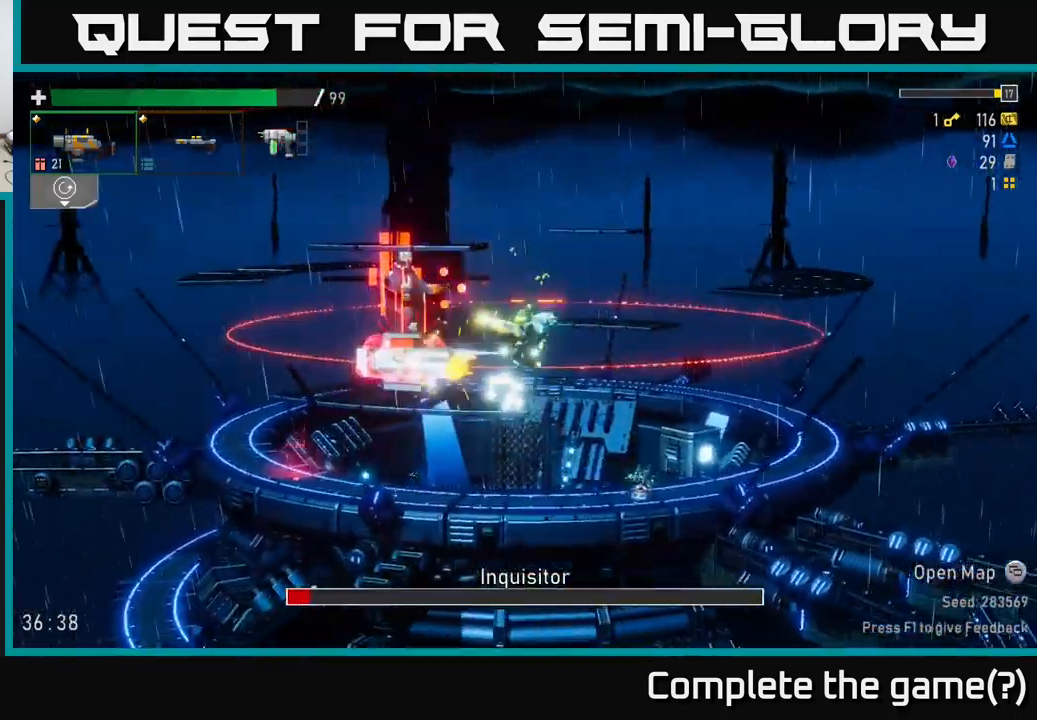
{"buttons": [], "left_stick": "right", "right_stick": "center", "events": [[66, "X", "up"], [200, "R2", "down"], [316, "R2", "up"], [416, "left_stick", "right"]]}
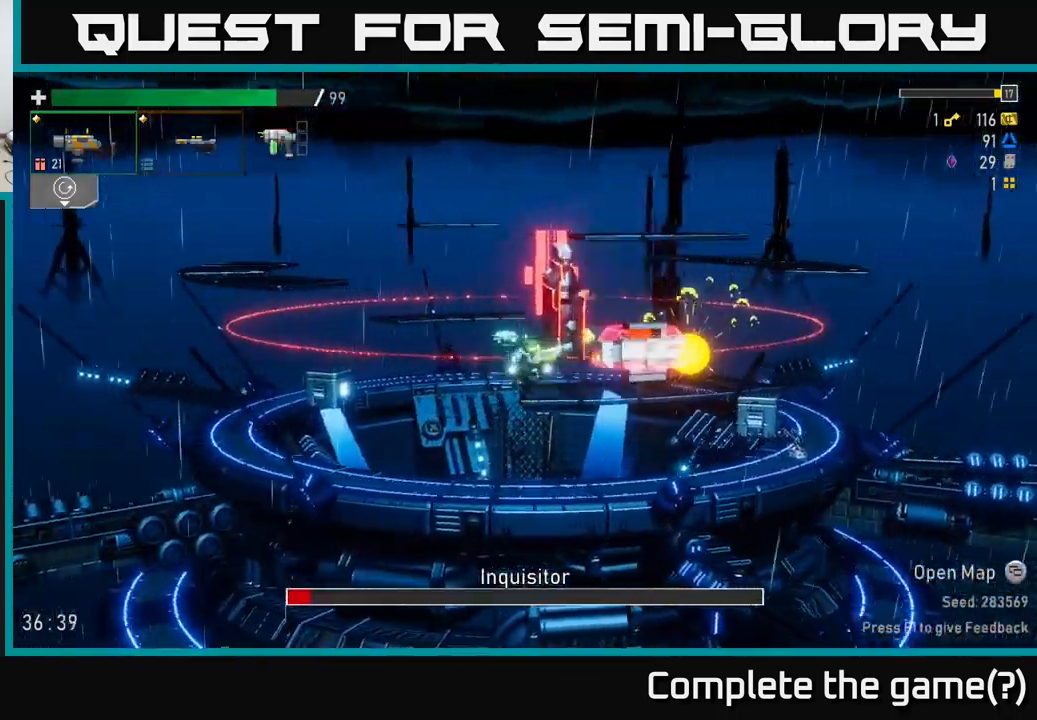
{"buttons": ["A", "X"], "left_stick": "right", "right_stick": "center", "events": [[16, "A", "down"], [83, "left_stick", "center"], [133, "R2", "down"], [216, "A", "up"], [266, "R2", "up"], [333, "A", "down"], [366, "left_stick", "right"], [483, "X", "down"]]}
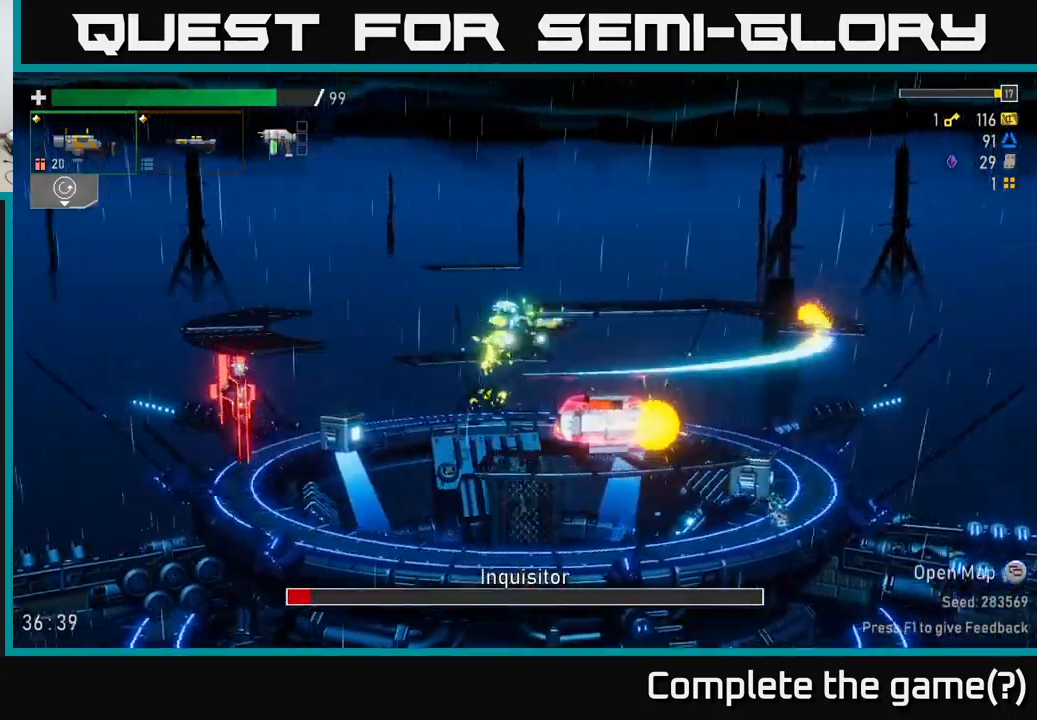
{"buttons": ["X"], "left_stick": "right", "right_stick": "center", "events": [[266, "X", "up"], [300, "A", "up"], [416, "A", "down"], [433, "X", "down"], [466, "A", "up"]]}
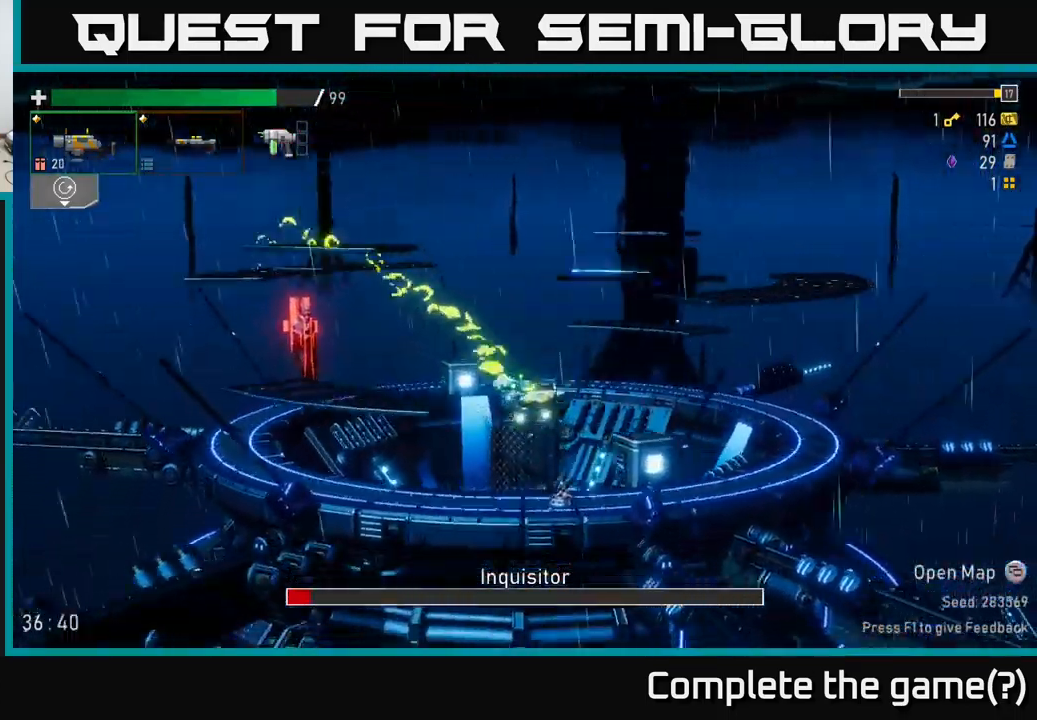
{"buttons": ["A"], "left_stick": "right", "right_stick": "center", "events": [[33, "X", "up"], [400, "A", "down"]]}
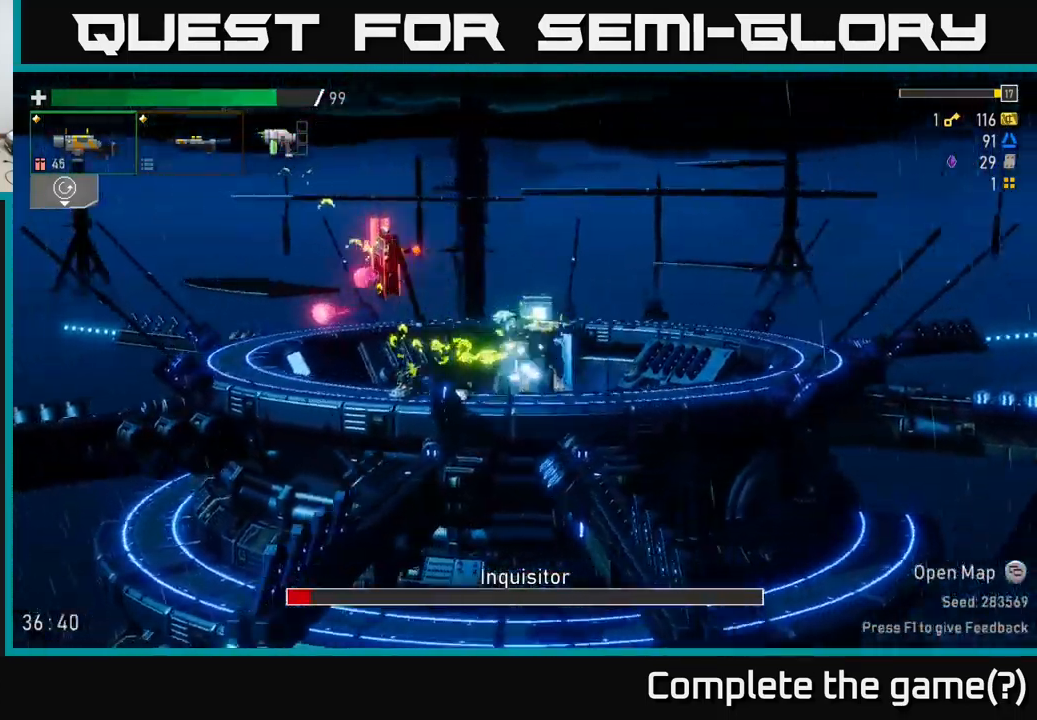
{"buttons": ["A", "R2"], "left_stick": "center", "right_stick": "center", "events": [[66, "A", "up"], [166, "A", "down"], [300, "left_stick", "left"], [350, "R2", "down"], [450, "left_stick", "center"]]}
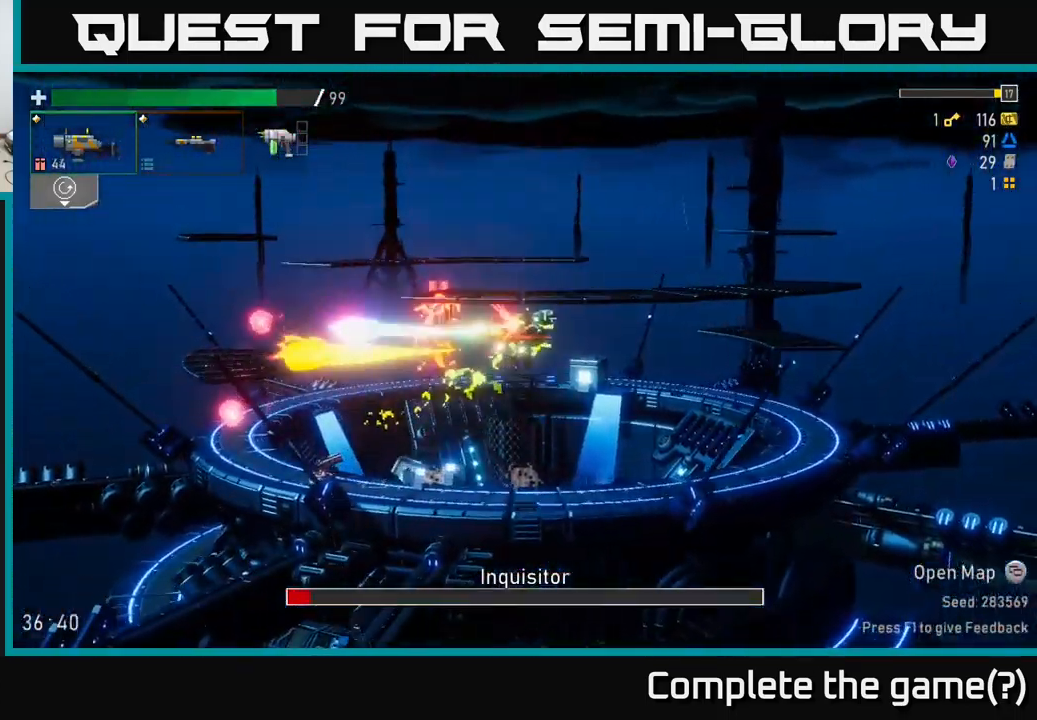
{"buttons": [], "left_stick": "right", "right_stick": "center", "events": [[16, "R2", "up"], [16, "X", "down"], [33, "left_stick", "right"], [50, "A", "up"], [133, "X", "up"], [350, "L2", "down"], [466, "L2", "up"]]}
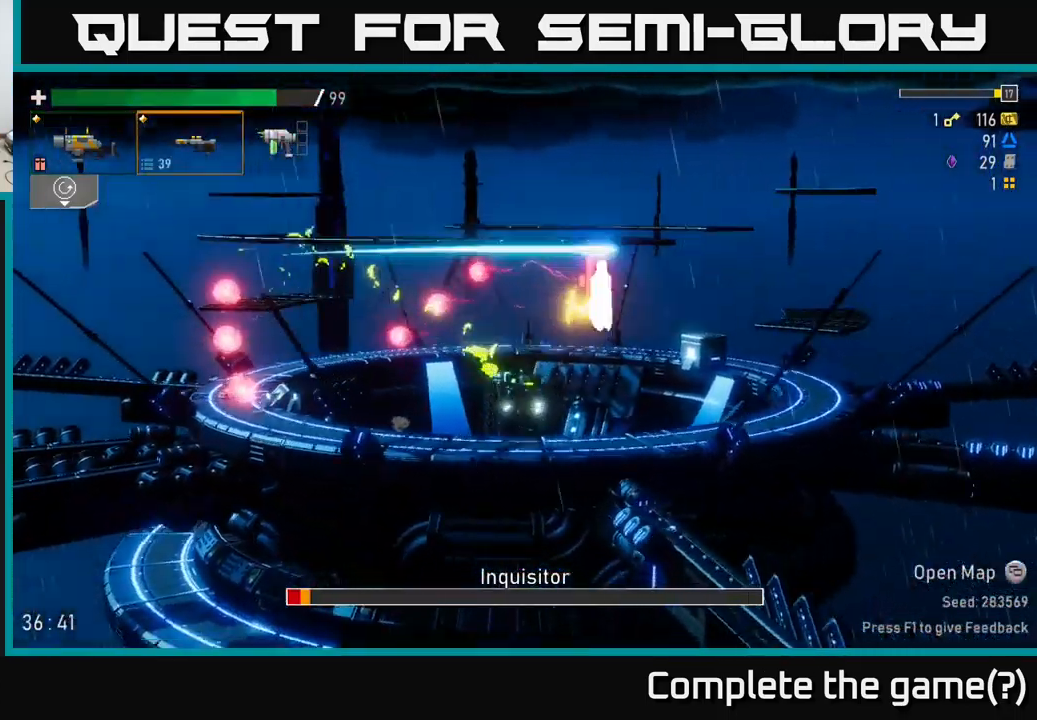
{"buttons": ["A"], "left_stick": "right", "right_stick": "center", "events": [[350, "A", "down"]]}
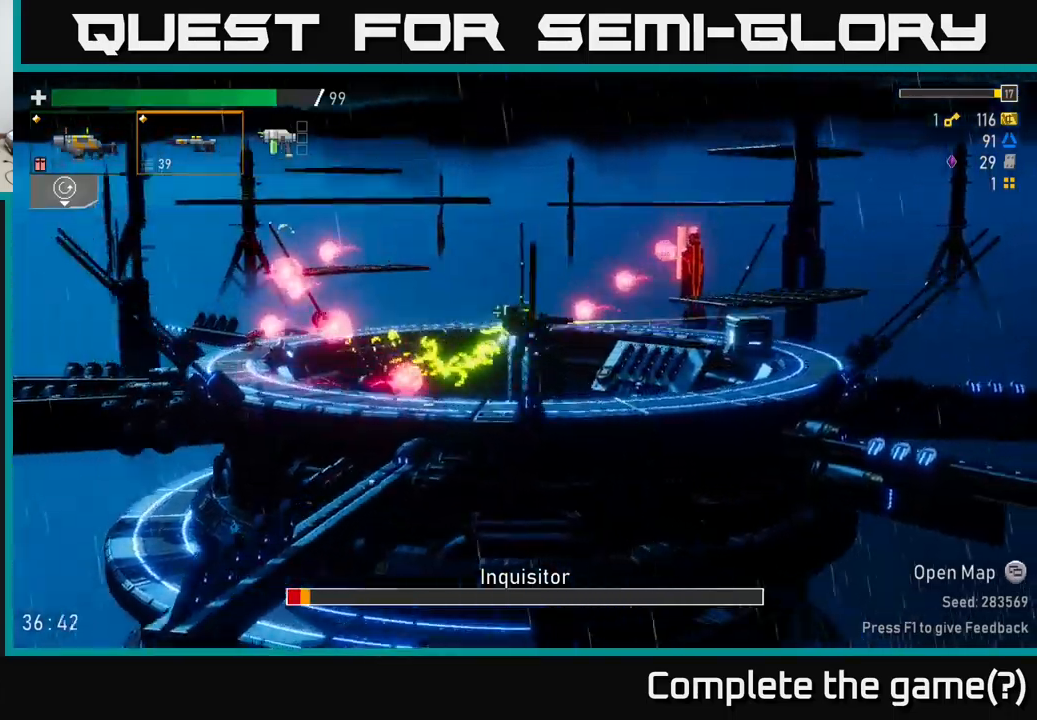
{"buttons": ["A", "X"], "left_stick": "left", "right_stick": "center", "events": [[50, "A", "up"], [100, "A", "down"], [317, "X", "down"], [433, "left_stick", "left"]]}
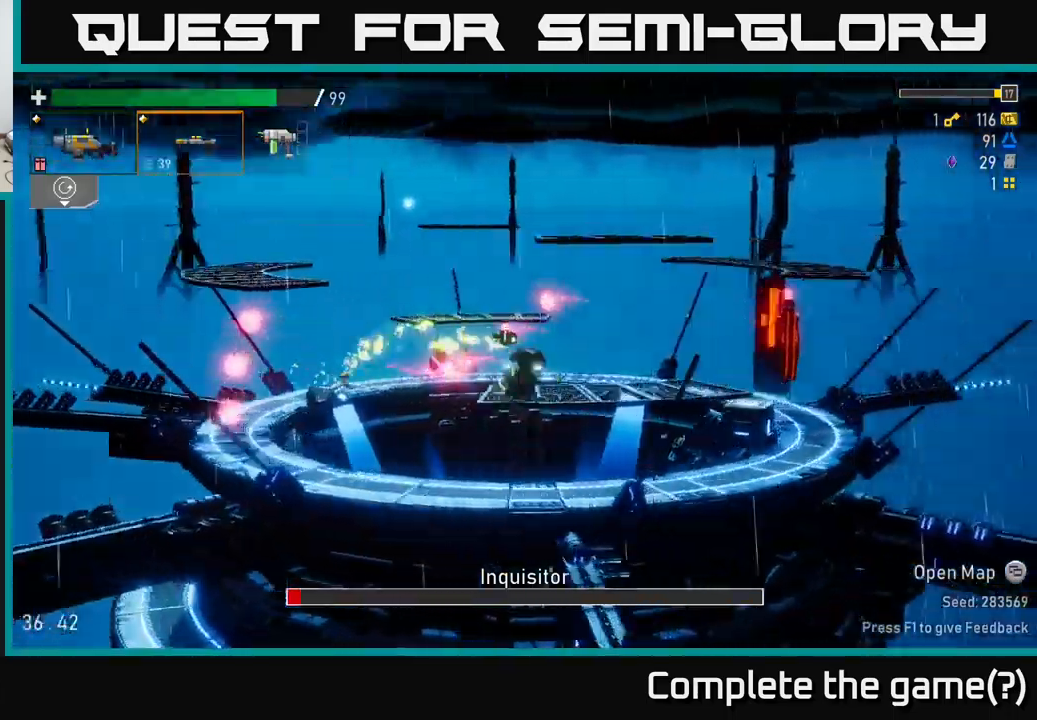
{"buttons": [], "left_stick": "right", "right_stick": "center", "events": [[133, "left_stick", "right"], [150, "A", "up"], [150, "X", "up"]]}
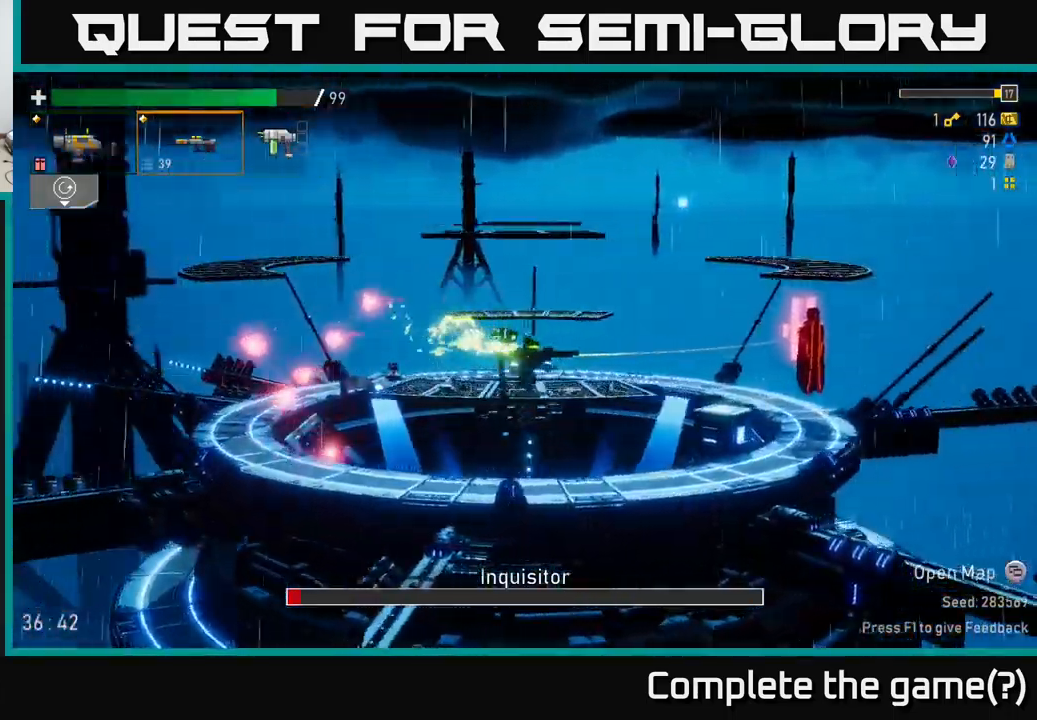
{"buttons": [], "left_stick": "right", "right_stick": "center", "events": [[50, "A", "down"], [133, "R2", "down"], [183, "A", "up"], [250, "R2", "up"]]}
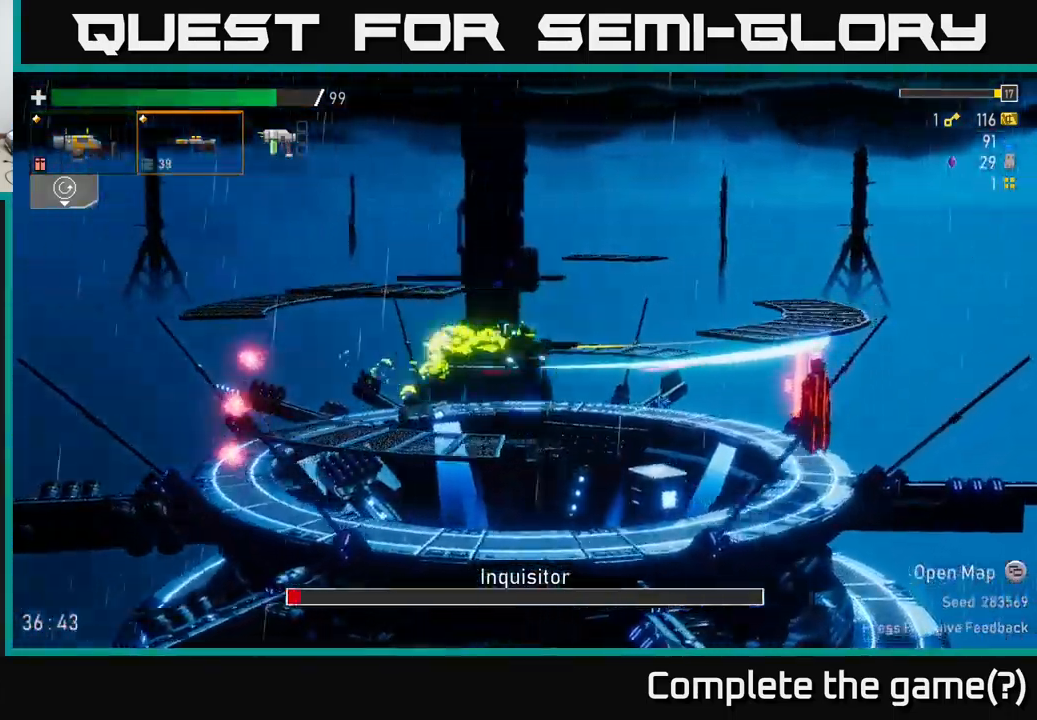
{"buttons": ["R2"], "left_stick": "right", "right_stick": "center", "events": [[233, "R2", "down"], [367, "R2", "up"], [483, "R2", "down"]]}
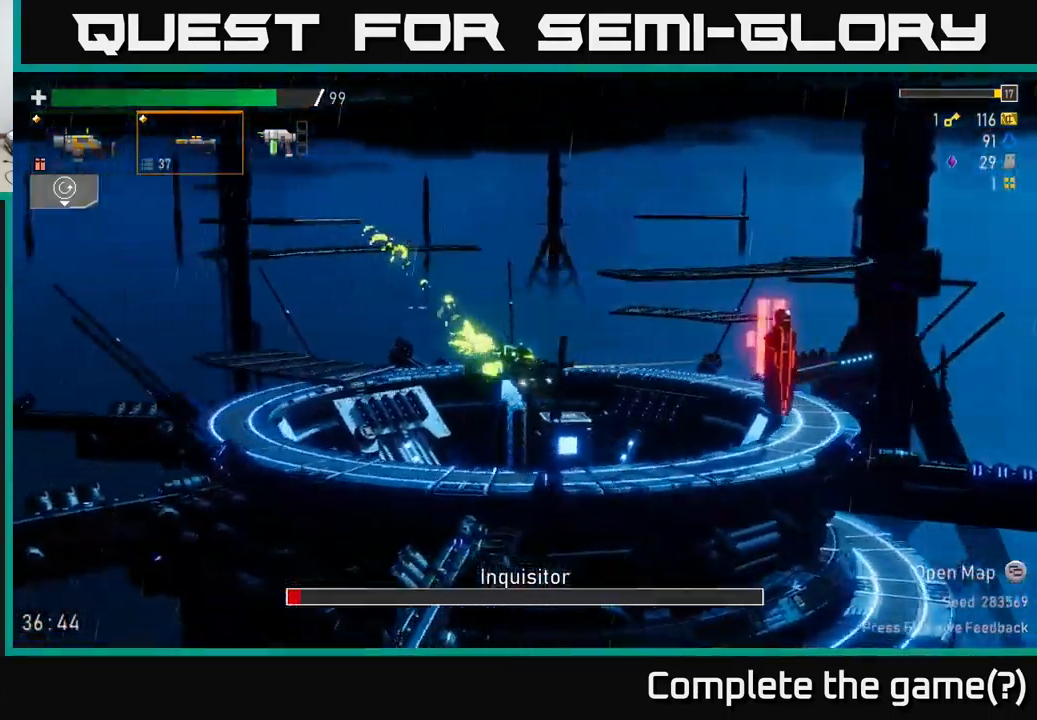
{"buttons": ["R2"], "left_stick": "right", "right_stick": "center", "events": [[67, "A", "down"], [100, "R2", "up"], [217, "A", "up"], [250, "R2", "down"], [367, "R2", "up"], [450, "R2", "down"]]}
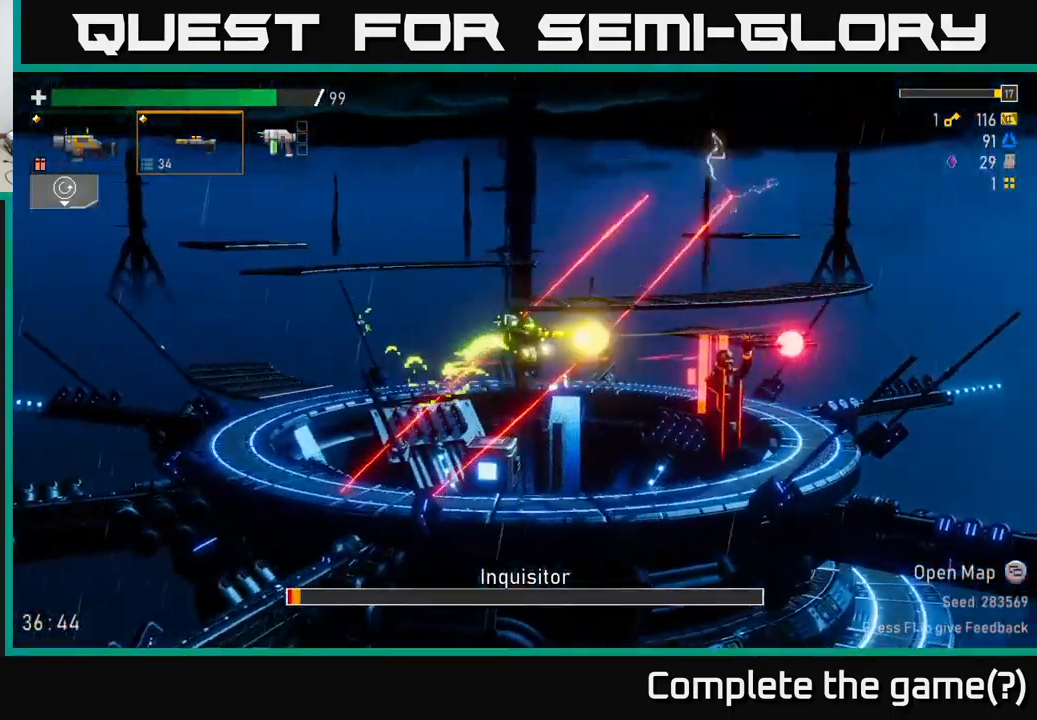
{"buttons": [], "left_stick": "right", "right_stick": "center", "events": [[67, "R2", "up"], [367, "R2", "down"], [383, "A", "down"], [467, "A", "up"], [500, "R2", "up"]]}
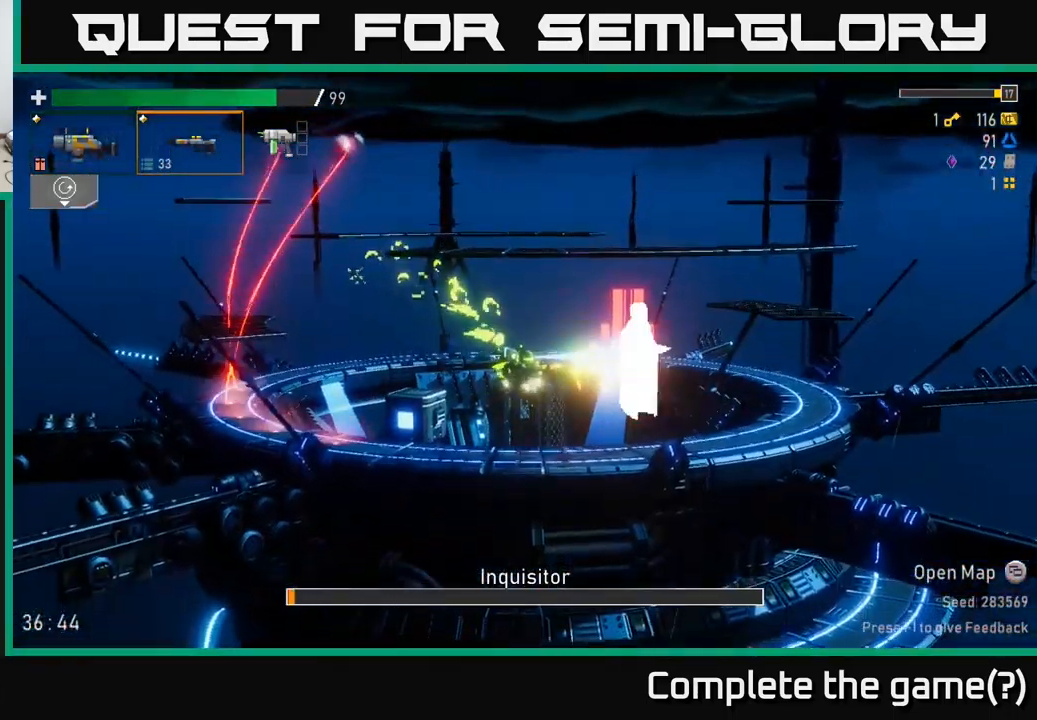
{"buttons": [], "left_stick": "left", "right_stick": "center", "events": [[83, "X", "down"], [150, "X", "up"], [200, "left_stick", "left"]]}
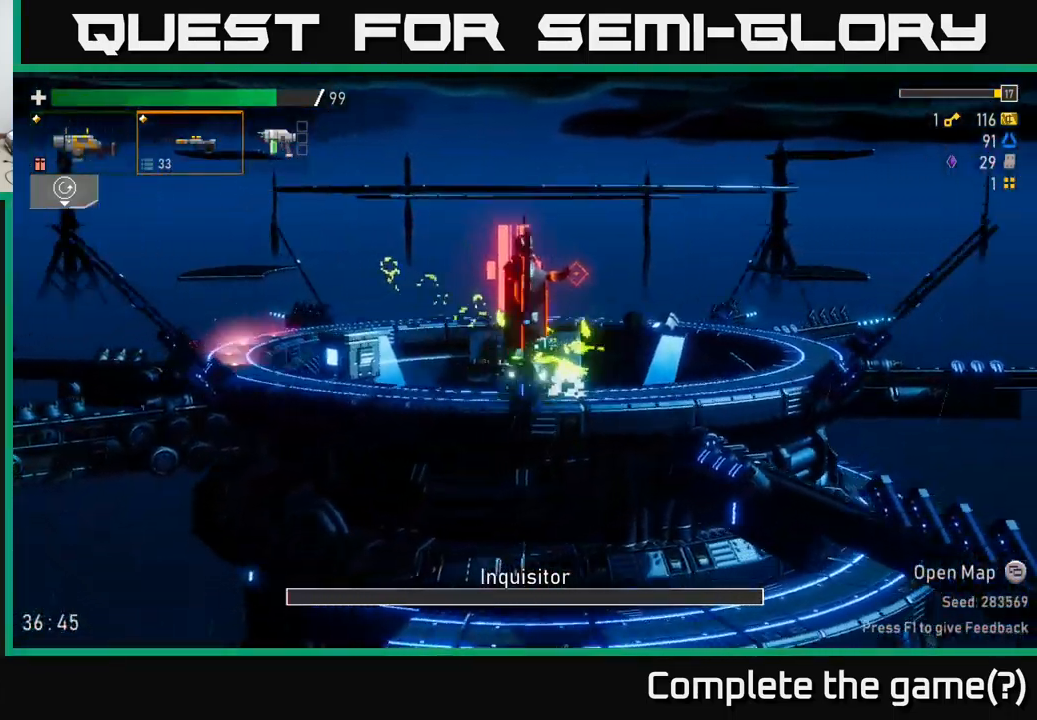
{"buttons": [], "left_stick": "left", "right_stick": "center", "events": []}
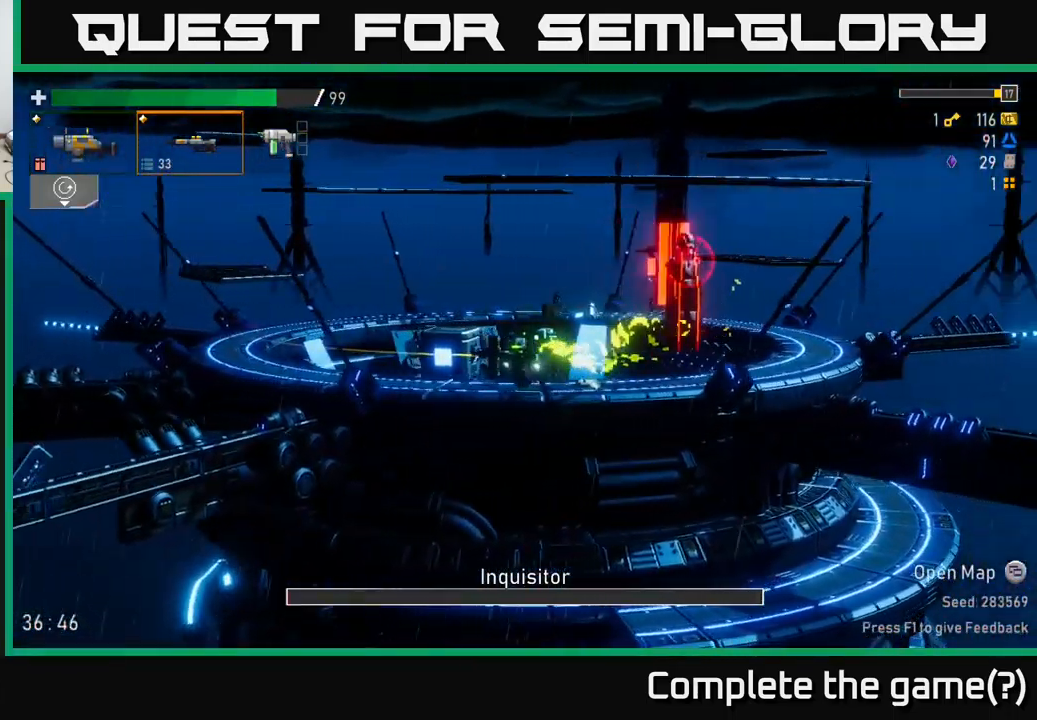
{"buttons": [], "left_stick": "left", "right_stick": "center", "events": []}
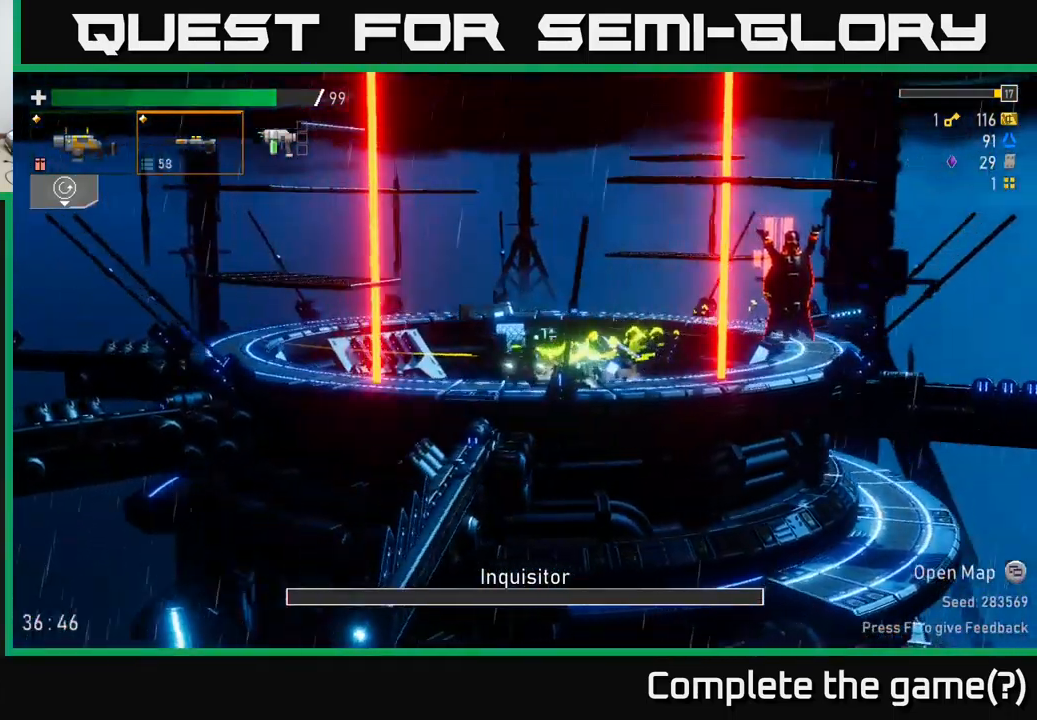
{"buttons": ["A"], "left_stick": "left", "right_stick": "center", "events": [[117, "L2", "down"], [233, "L2", "up"], [316, "A", "down"]]}
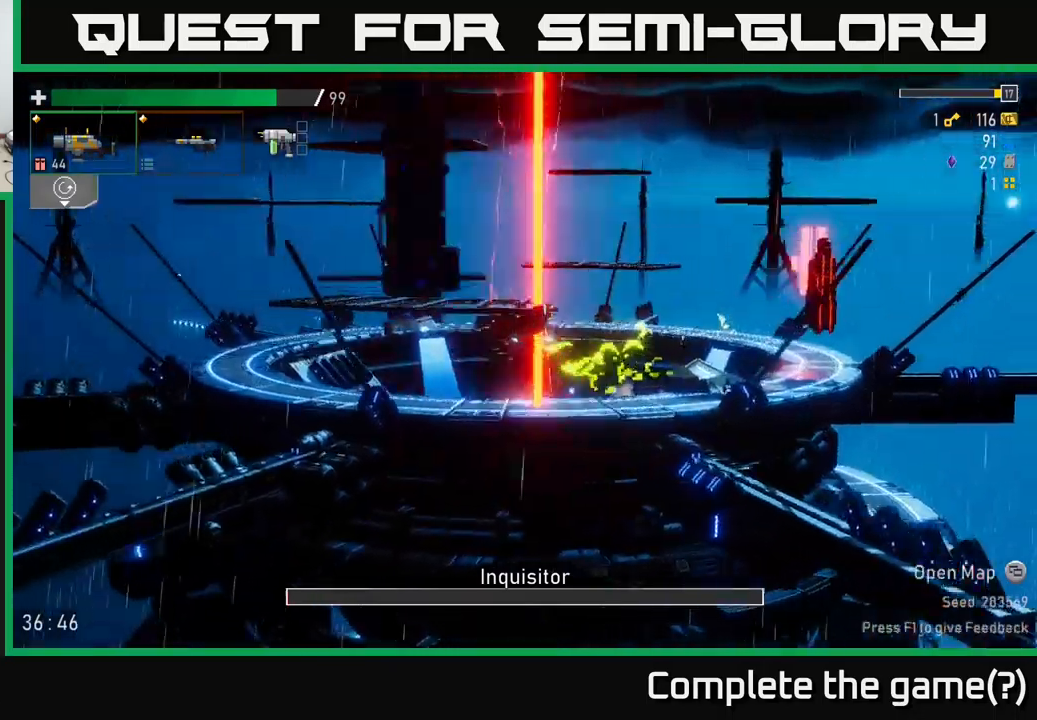
{"buttons": ["A"], "left_stick": "right", "right_stick": "center", "events": [[34, "X", "down"], [134, "A", "up"], [134, "X", "up"], [150, "left_stick", "up-left"], [317, "left_stick", "right"], [434, "A", "down"]]}
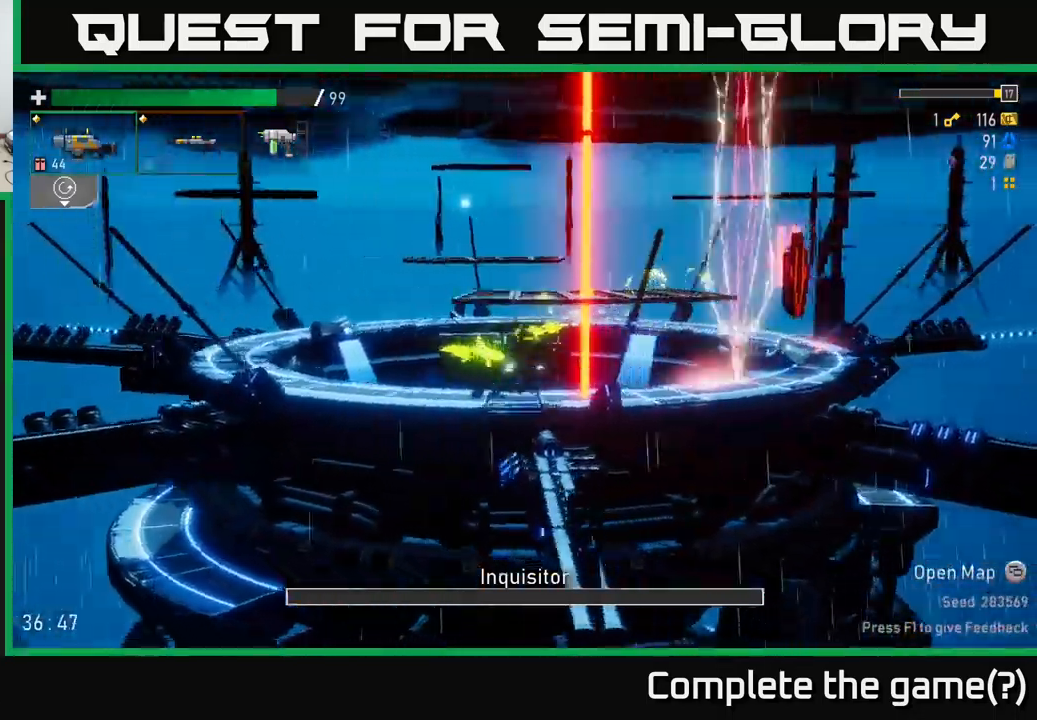
{"buttons": ["A", "X", "R2"], "left_stick": "right", "right_stick": "center", "events": [[100, "R2", "down"], [117, "A", "up"], [200, "R2", "up"], [384, "A", "down"], [417, "R2", "down"], [500, "X", "down"]]}
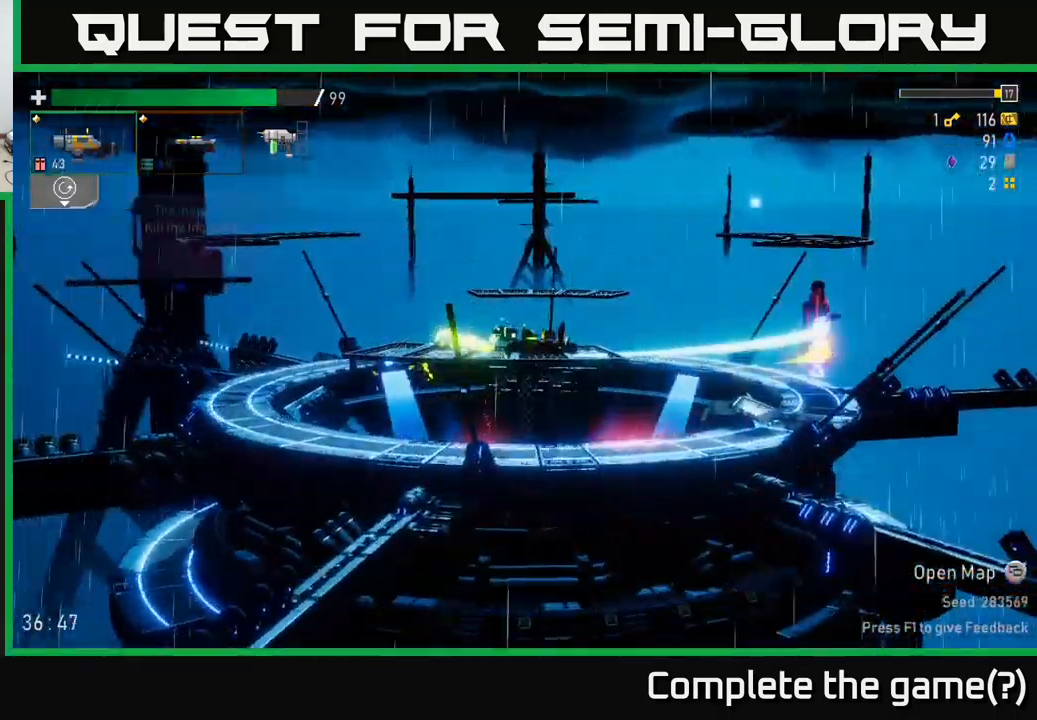
{"buttons": [], "left_stick": "right", "right_stick": "center", "events": [[17, "R2", "up"], [17, "X", "up"], [34, "A", "up"]]}
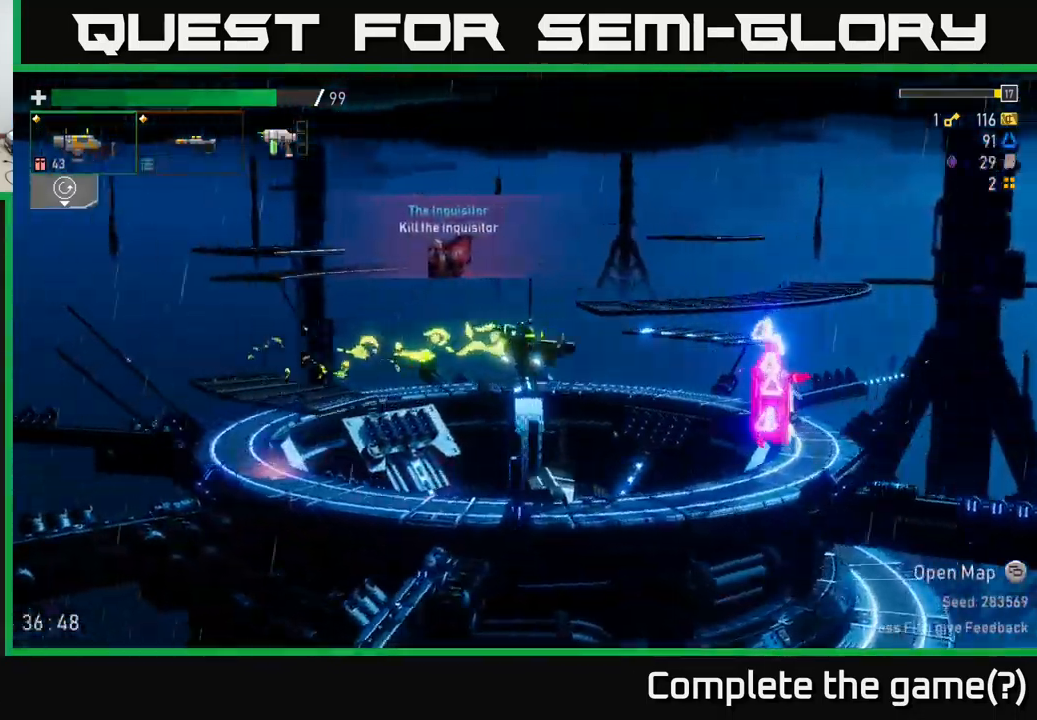
{"buttons": [], "left_stick": "right", "right_stick": "center", "events": [[267, "X", "down"], [417, "X", "up"]]}
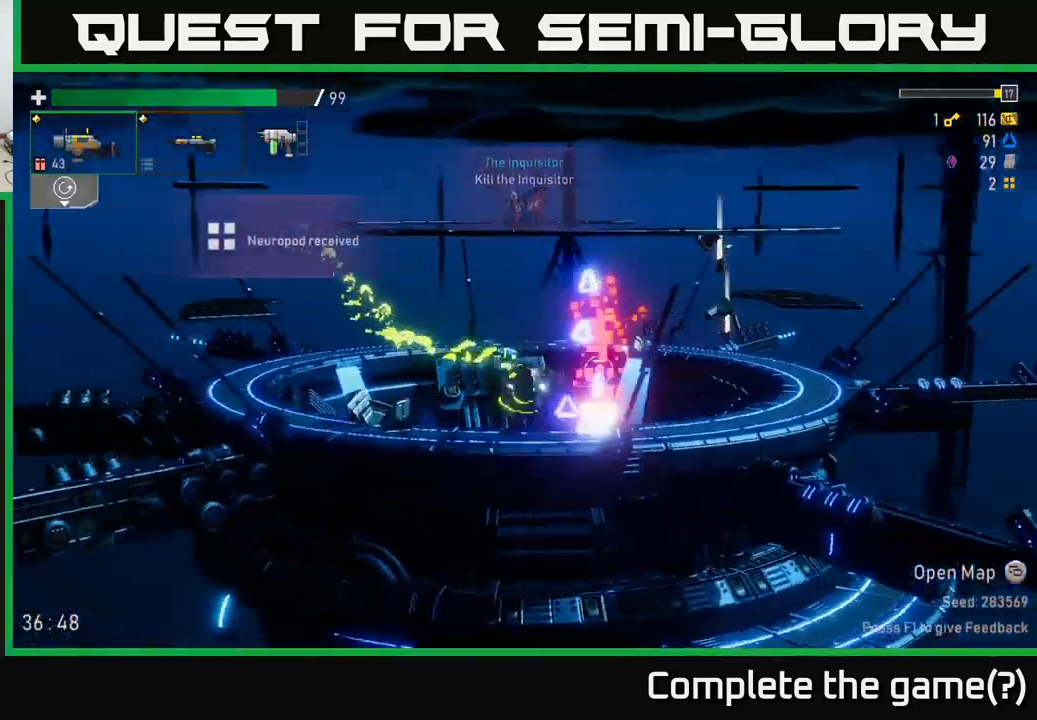
{"buttons": [], "left_stick": "center", "right_stick": "center", "events": [[167, "left_stick", "left"], [317, "left_stick", "center"]]}